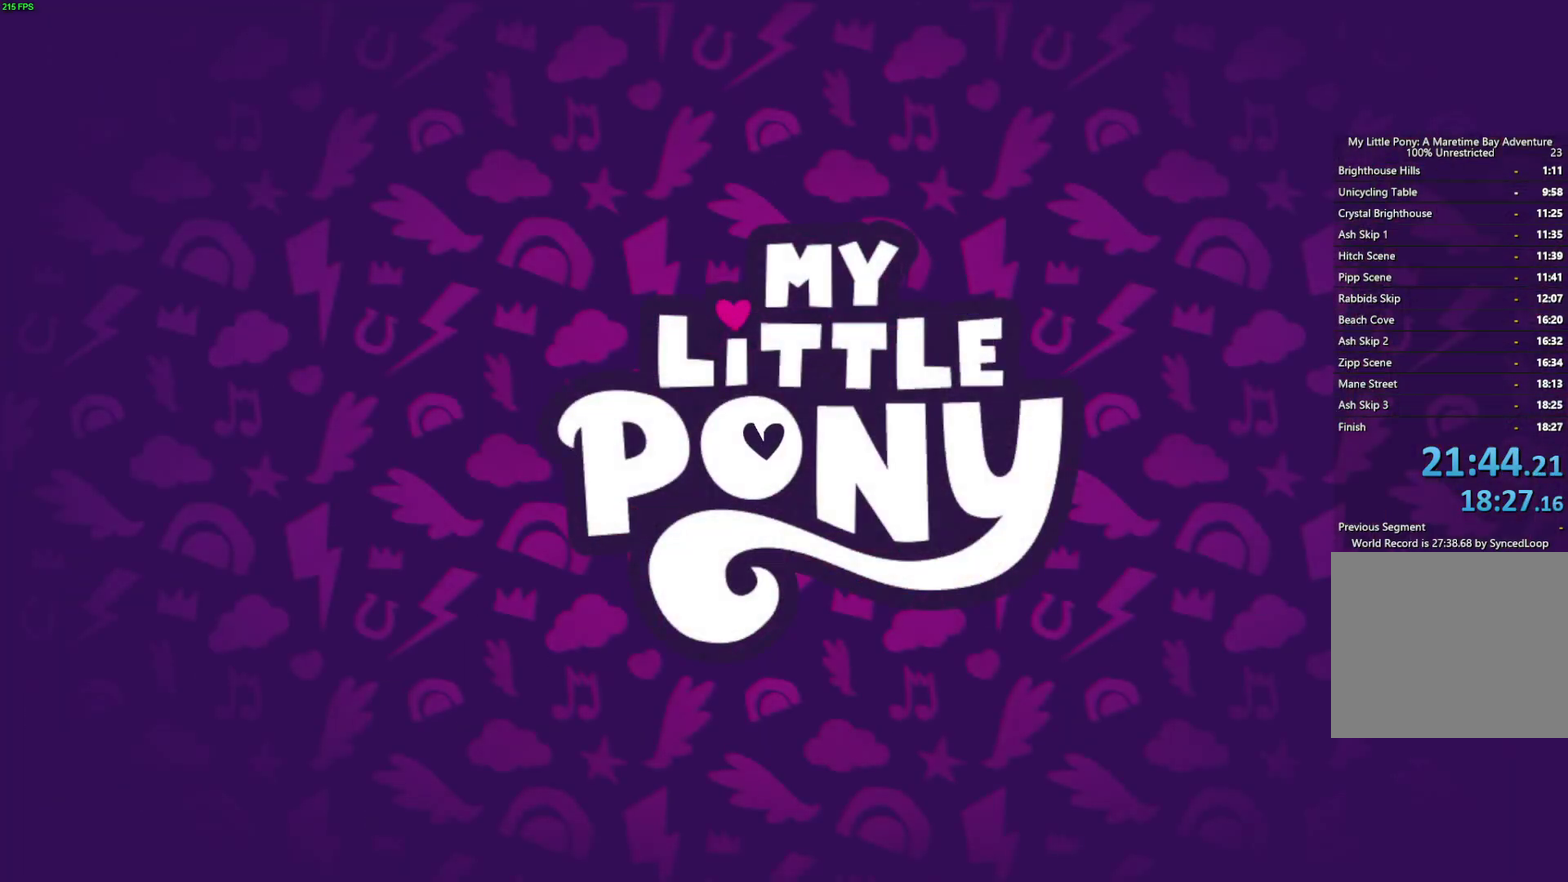
Gameplay with a controller (Xbox layout); each line is a JSON object with the inputs held at the frame after it. "events" lists button and stick changes between this image and that frame as [ms after this image, input, new state], when the widget could be followed in between.
{"buttons": [], "left_stick": "center", "right_stick": "center"}
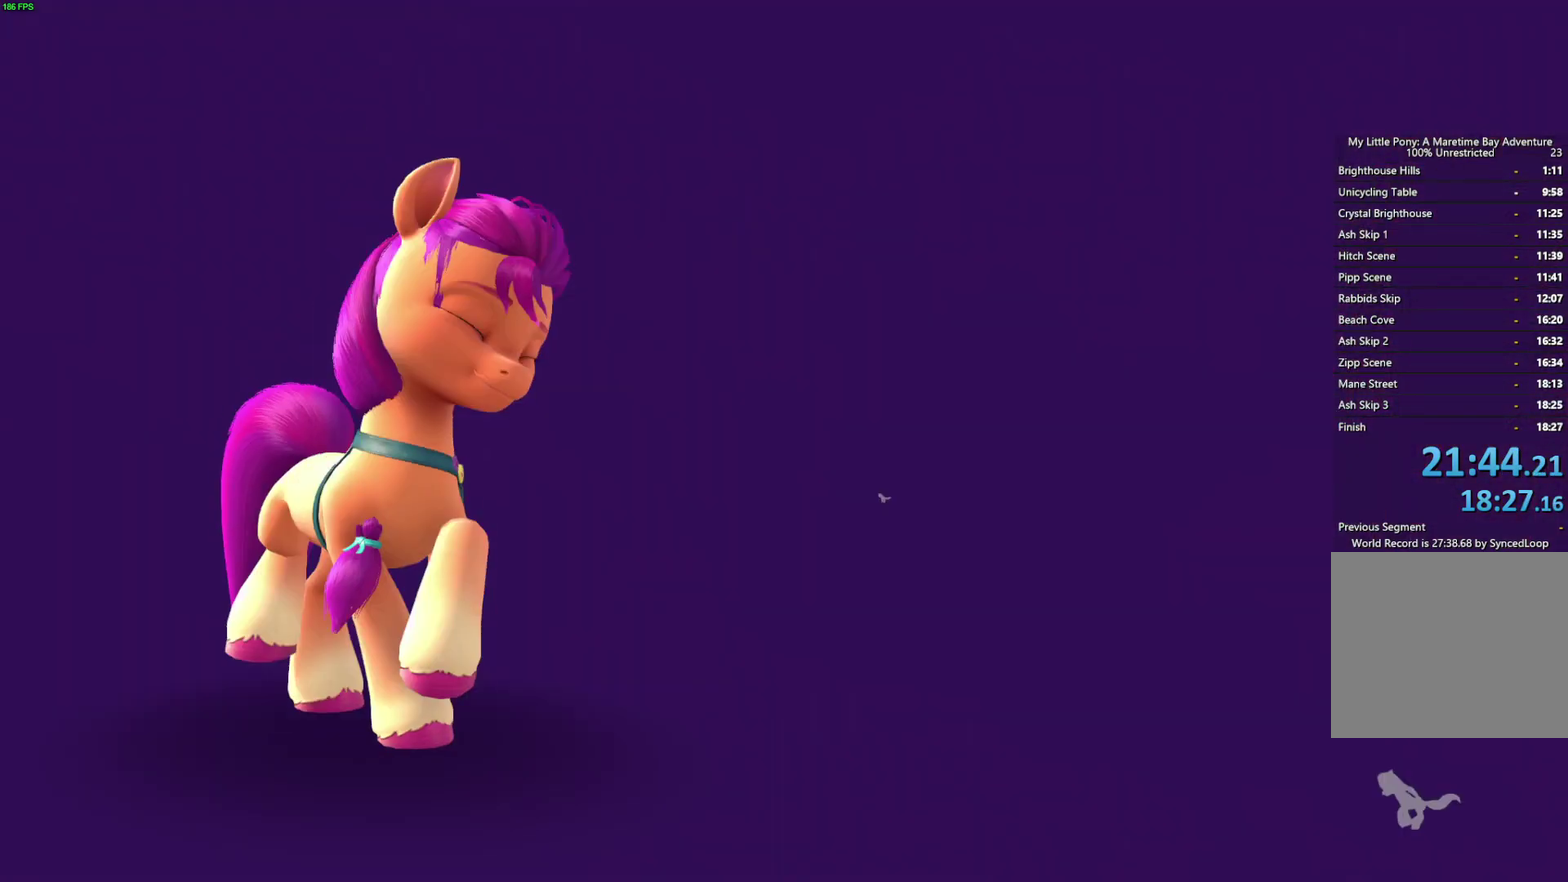
{"buttons": [], "left_stick": "center", "right_stick": "center", "events": []}
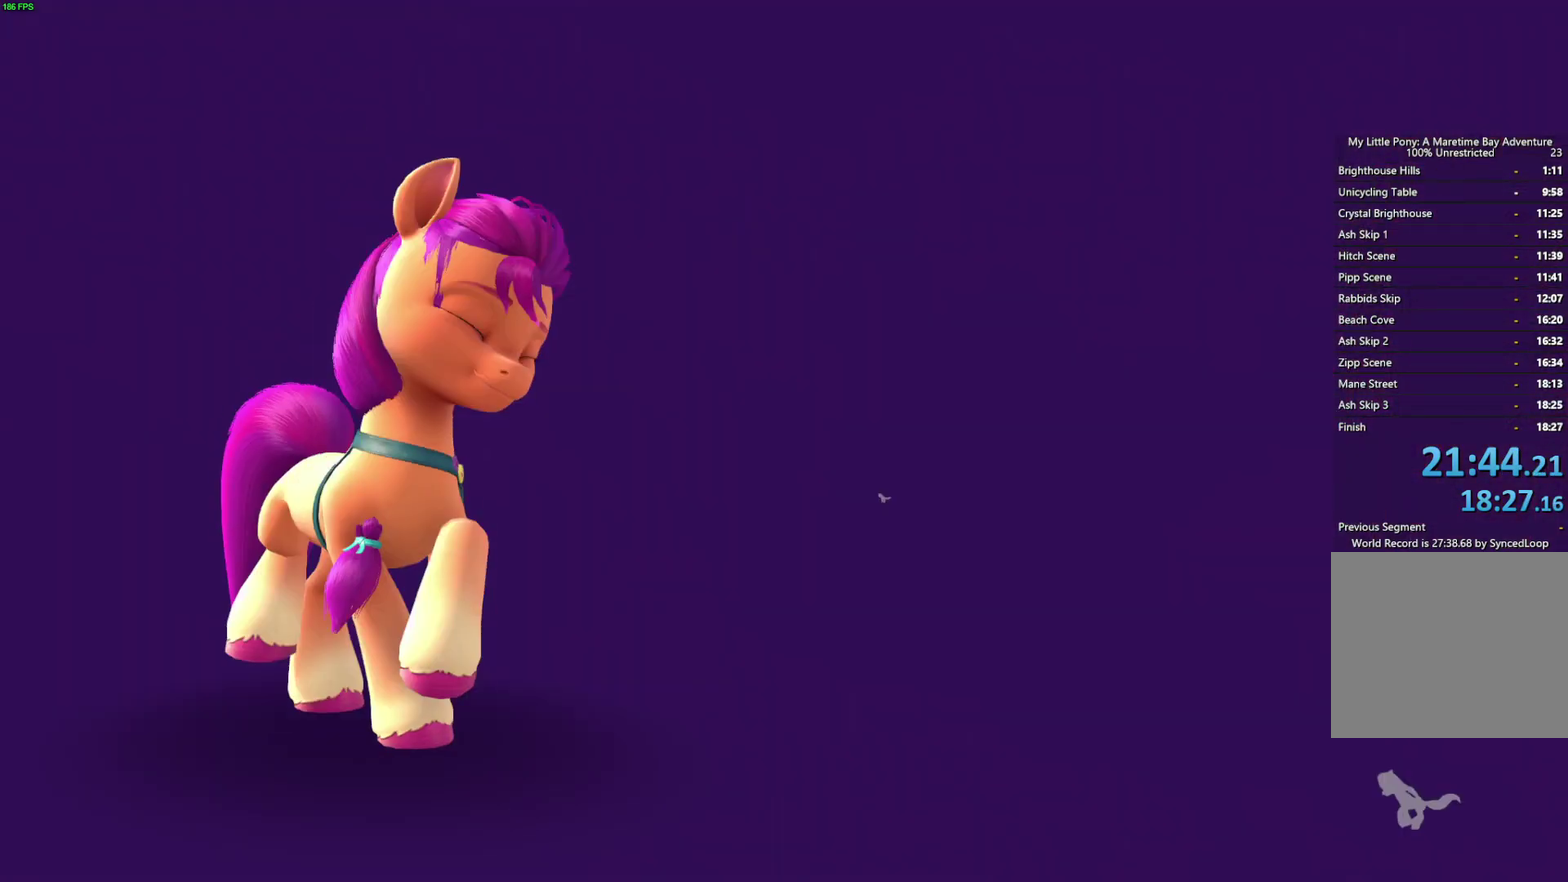
{"buttons": [], "left_stick": "center", "right_stick": "center", "events": []}
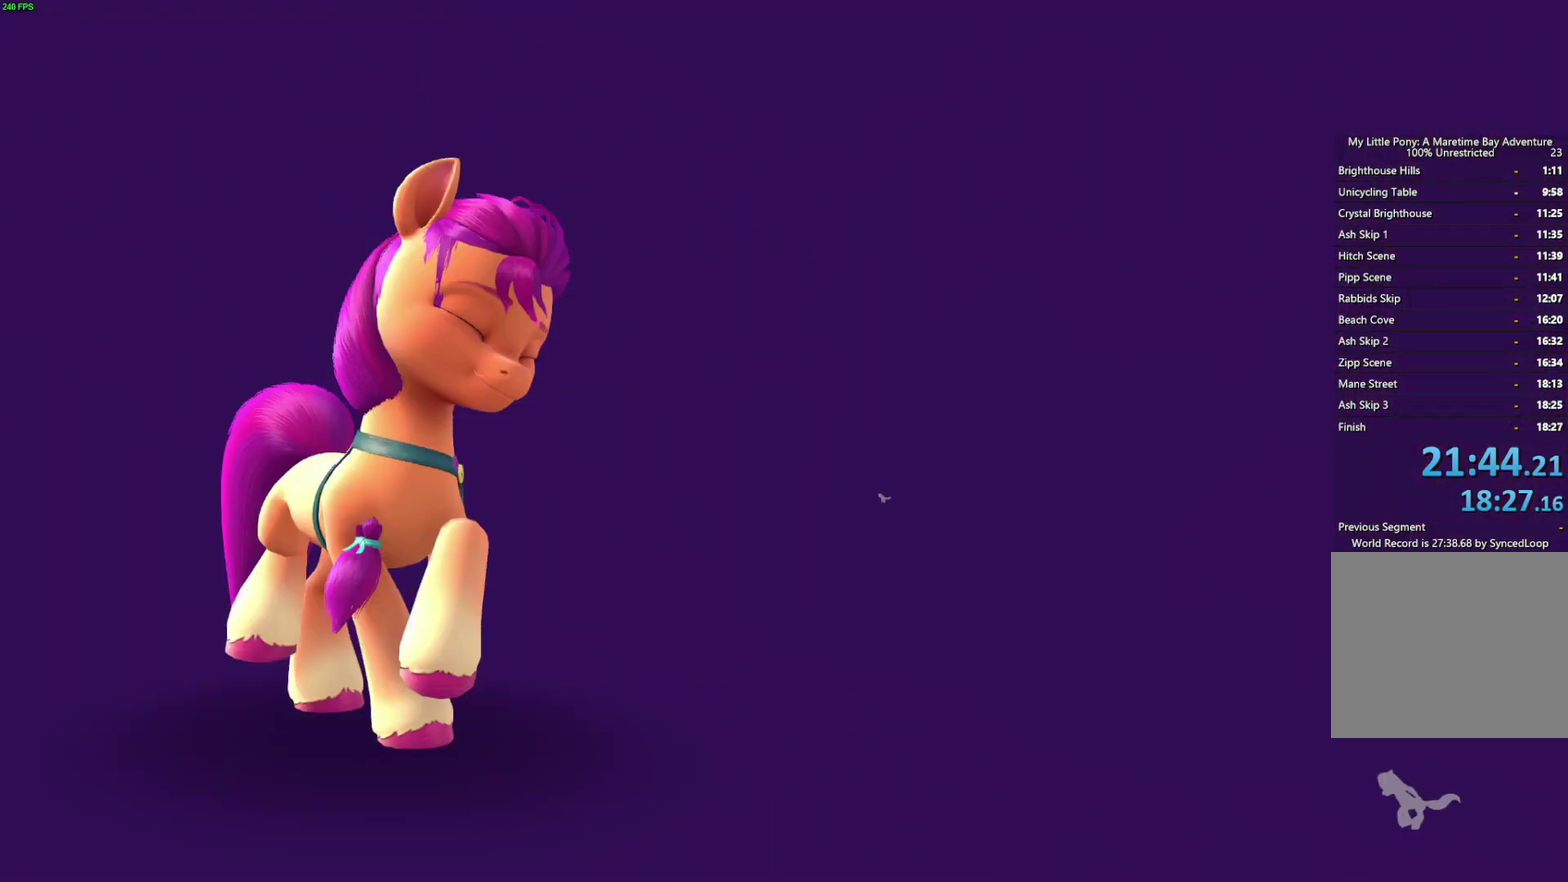
{"buttons": [], "left_stick": "center", "right_stick": "center", "events": []}
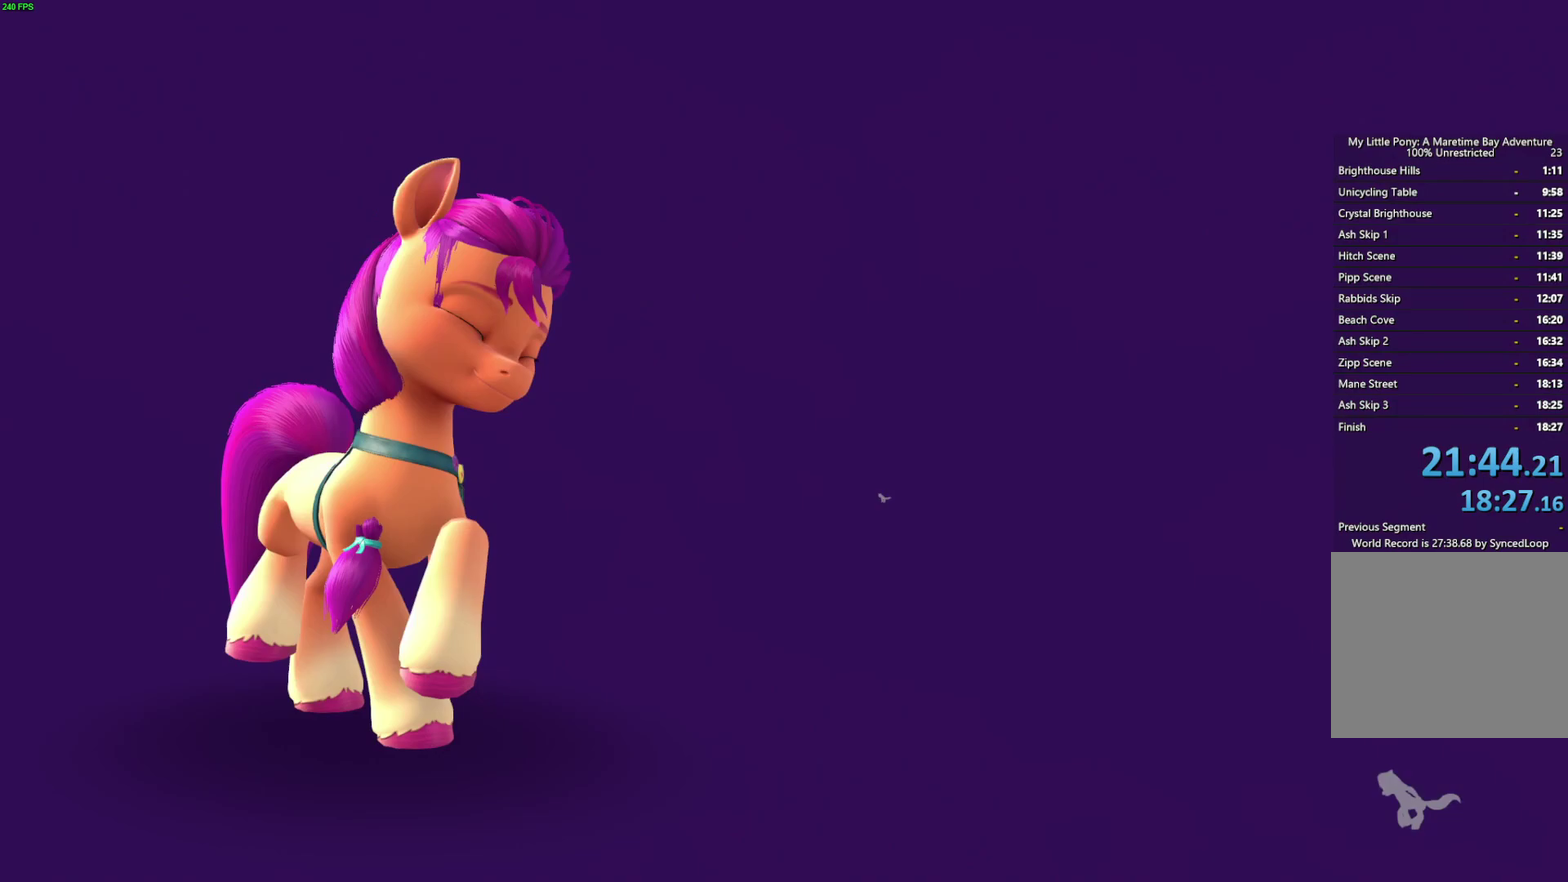
{"buttons": [], "left_stick": "center", "right_stick": "center", "events": []}
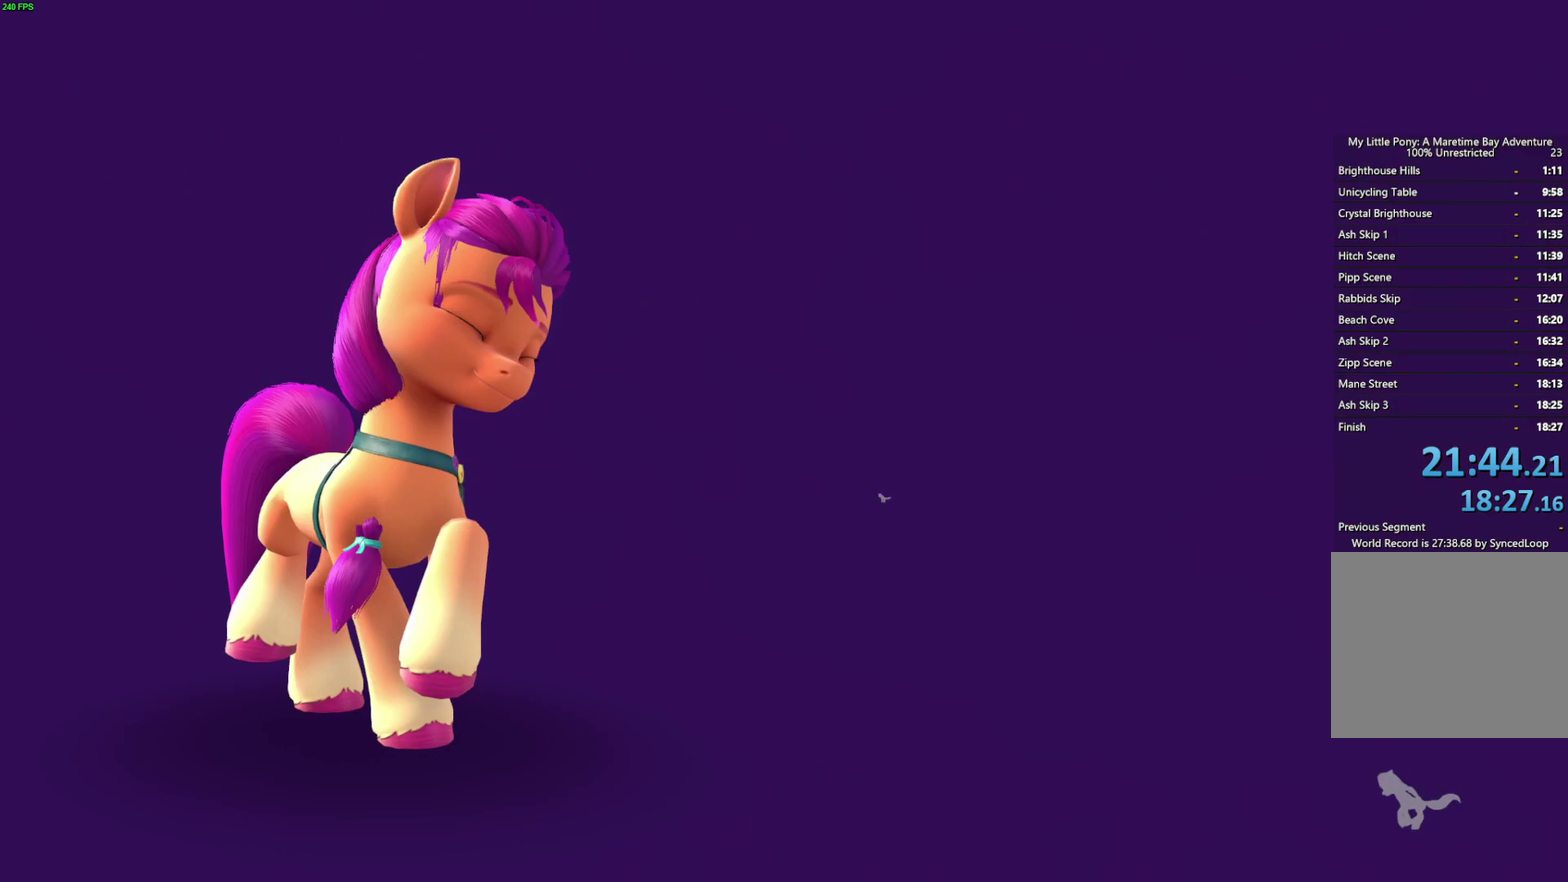
{"buttons": ["B"], "left_stick": "center", "right_stick": "center", "events": [[367, "B", "down"]]}
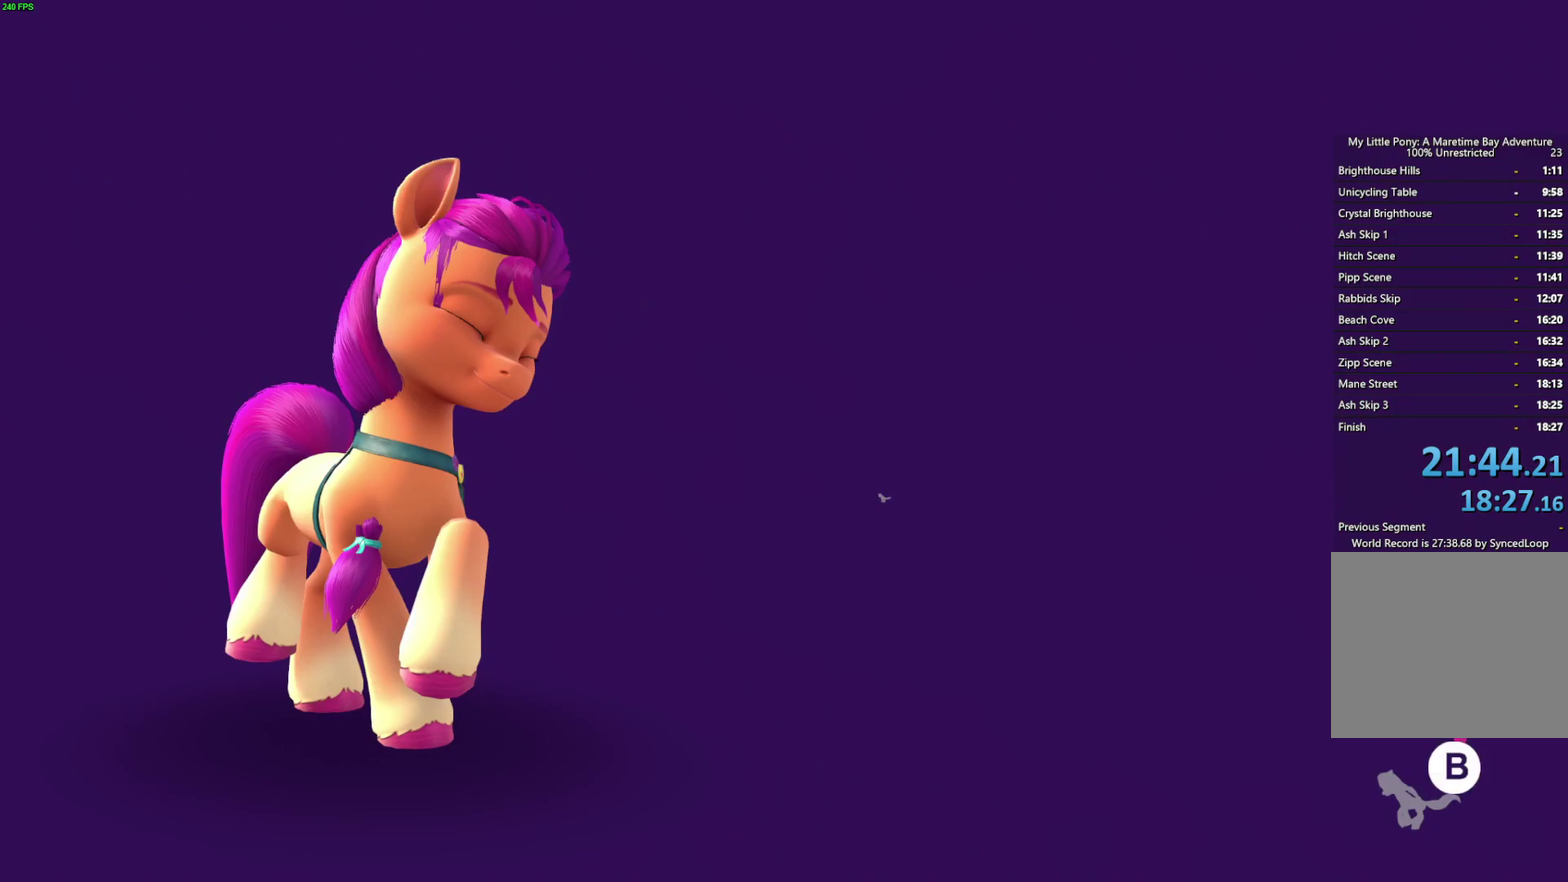
{"buttons": ["B"], "left_stick": "center", "right_stick": "center", "events": []}
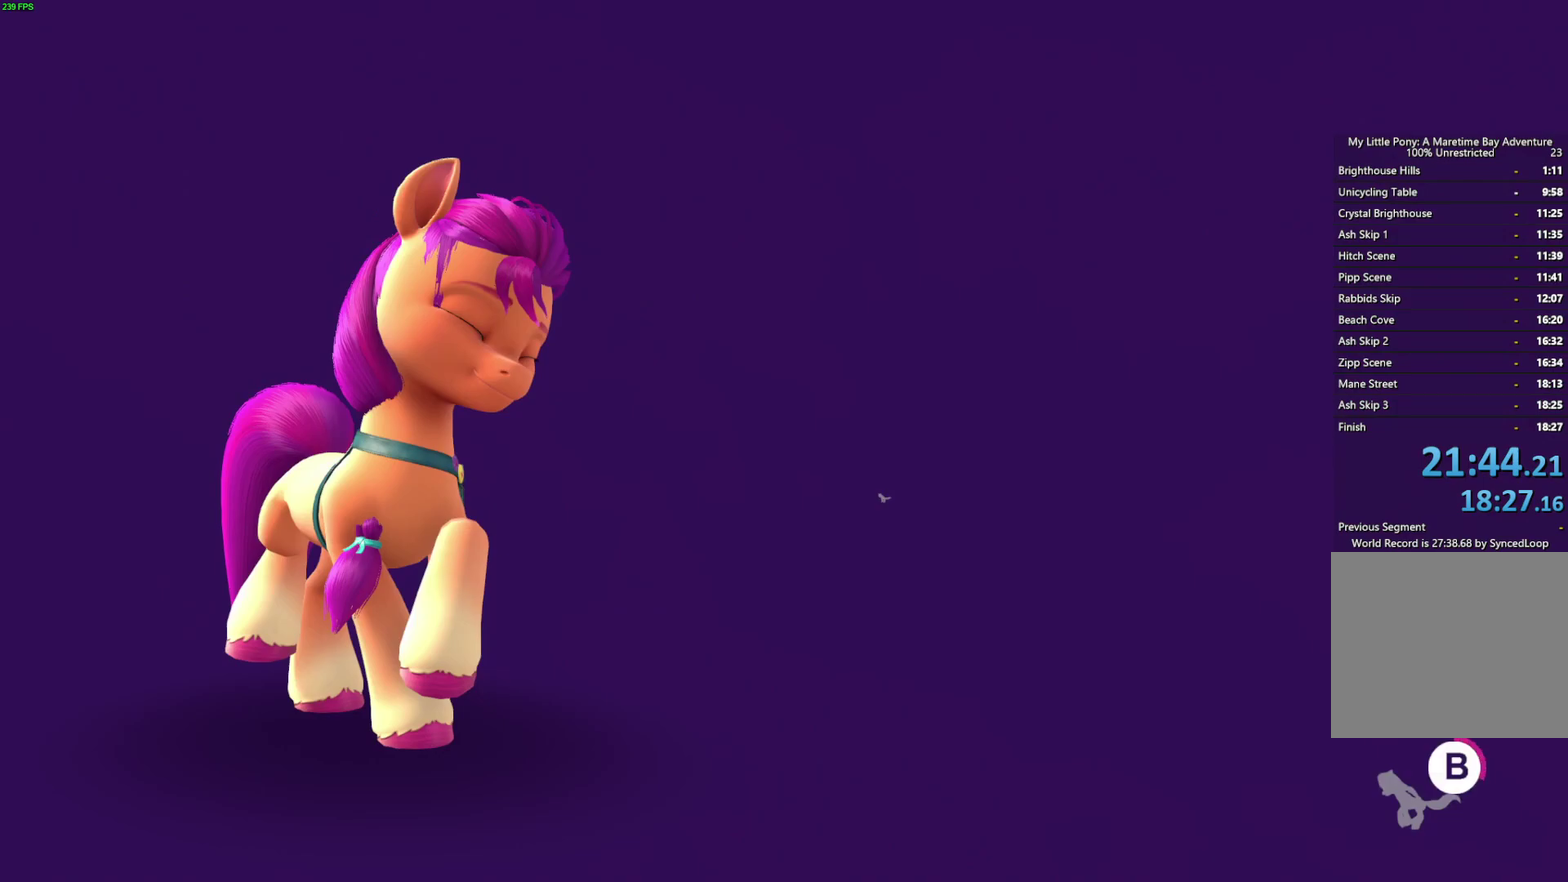
{"buttons": ["B"], "left_stick": "center", "right_stick": "center", "events": []}
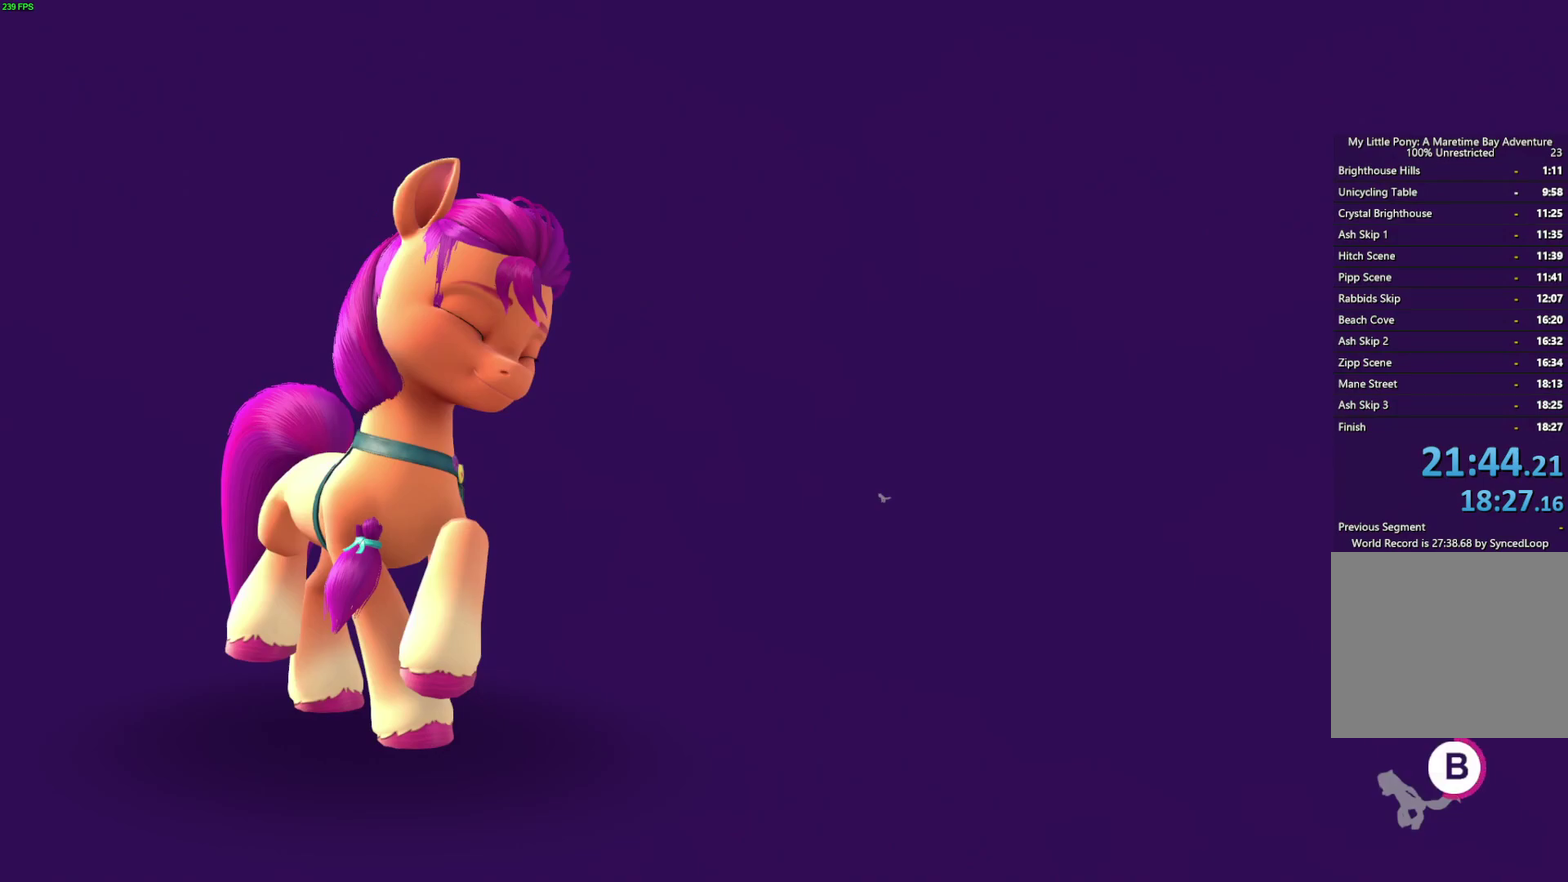
{"buttons": ["B"], "left_stick": "center", "right_stick": "center", "events": []}
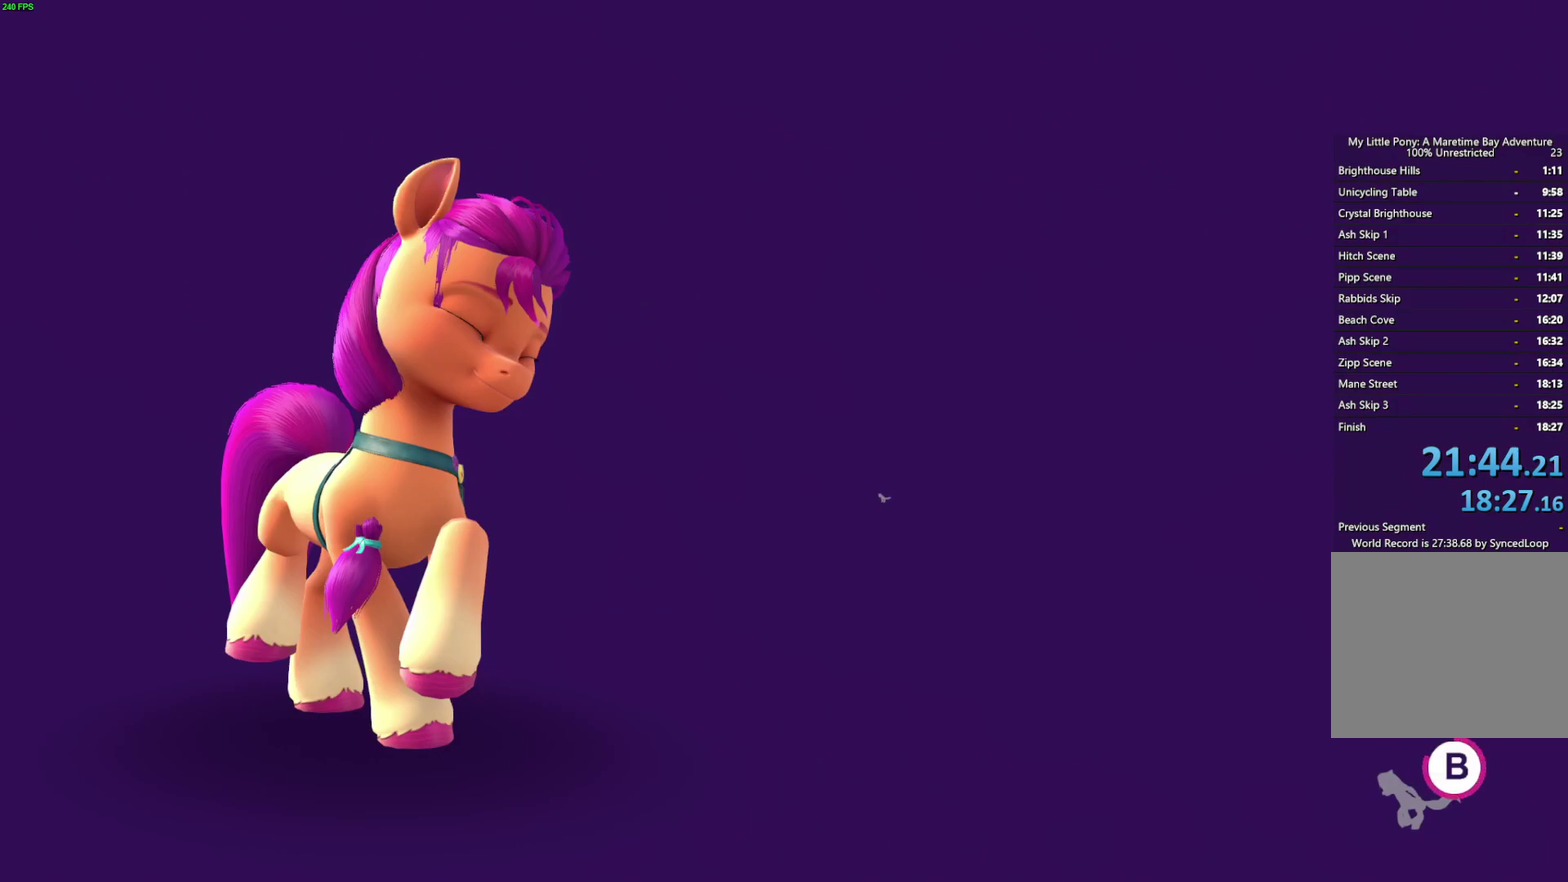
{"buttons": ["B"], "left_stick": "center", "right_stick": "center", "events": []}
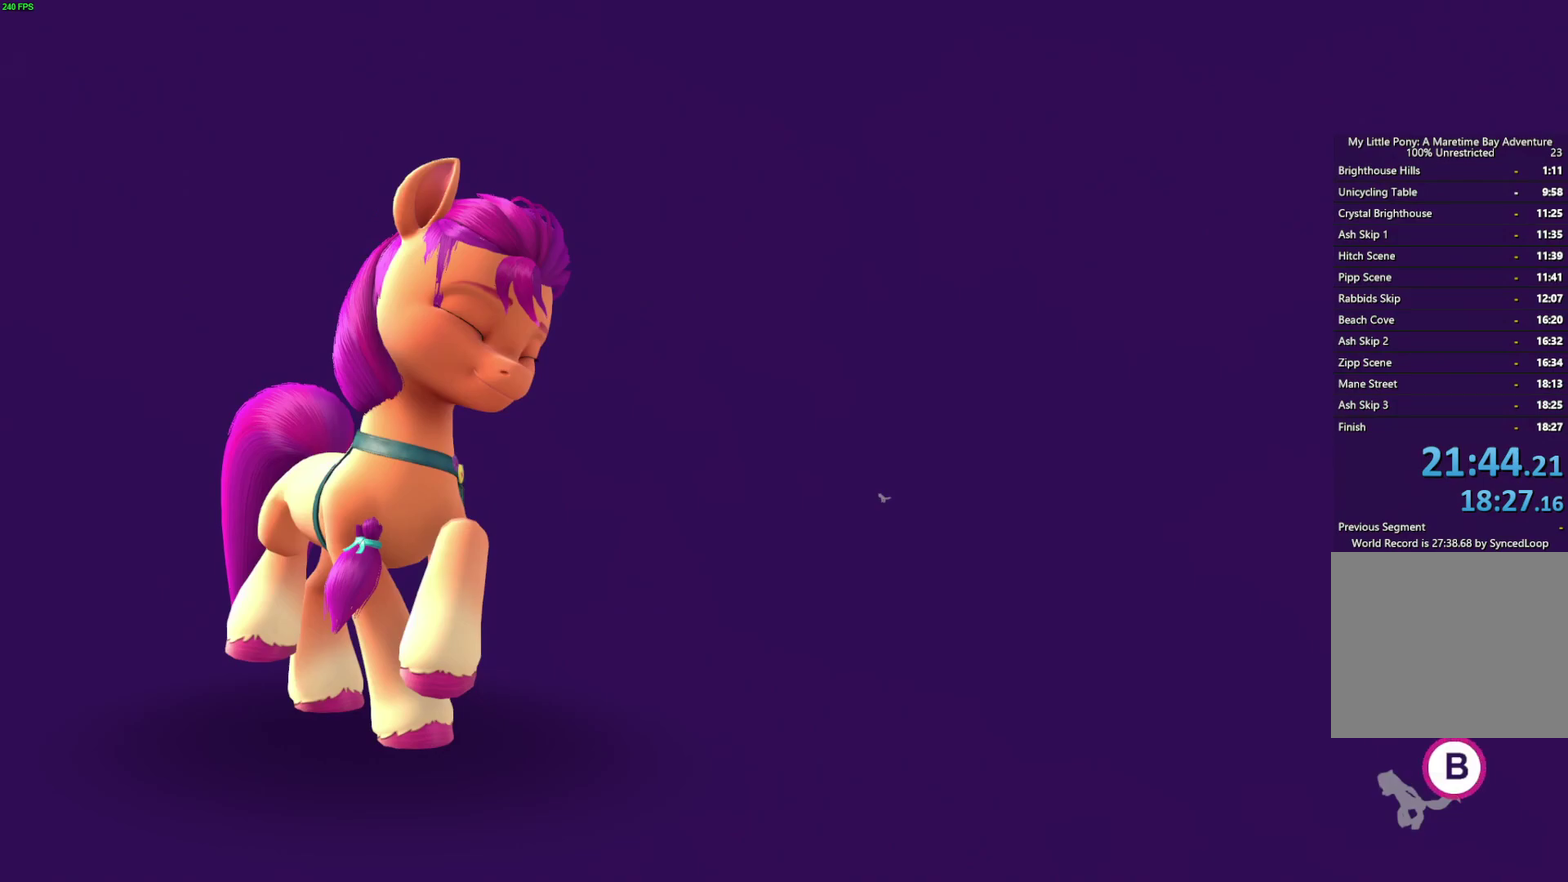
{"buttons": ["B"], "left_stick": "center", "right_stick": "center", "events": []}
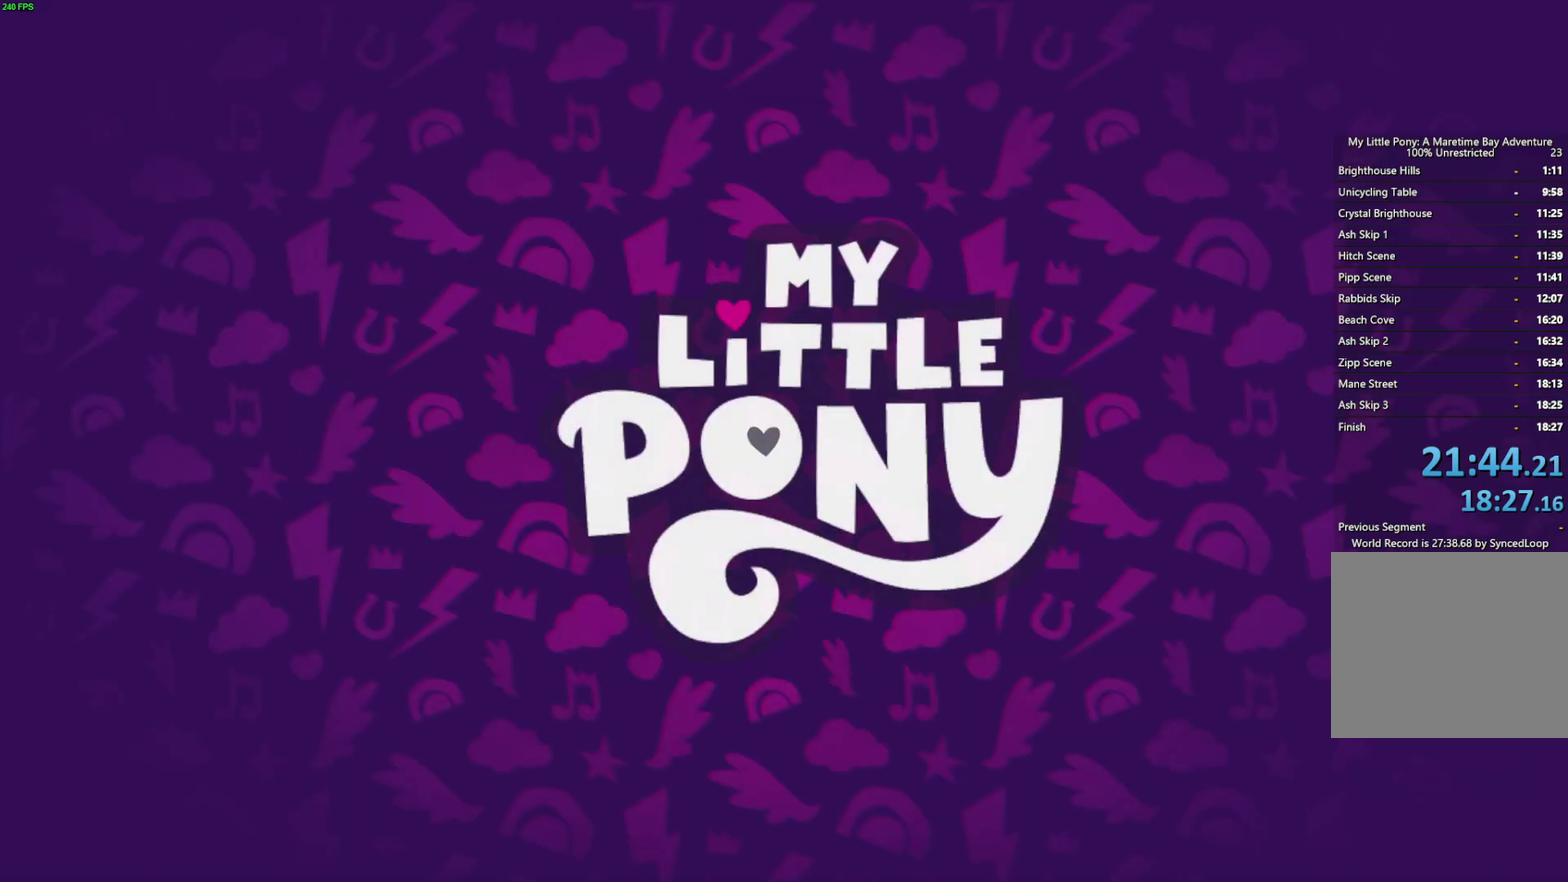
{"buttons": ["B"], "left_stick": "center", "right_stick": "center", "events": []}
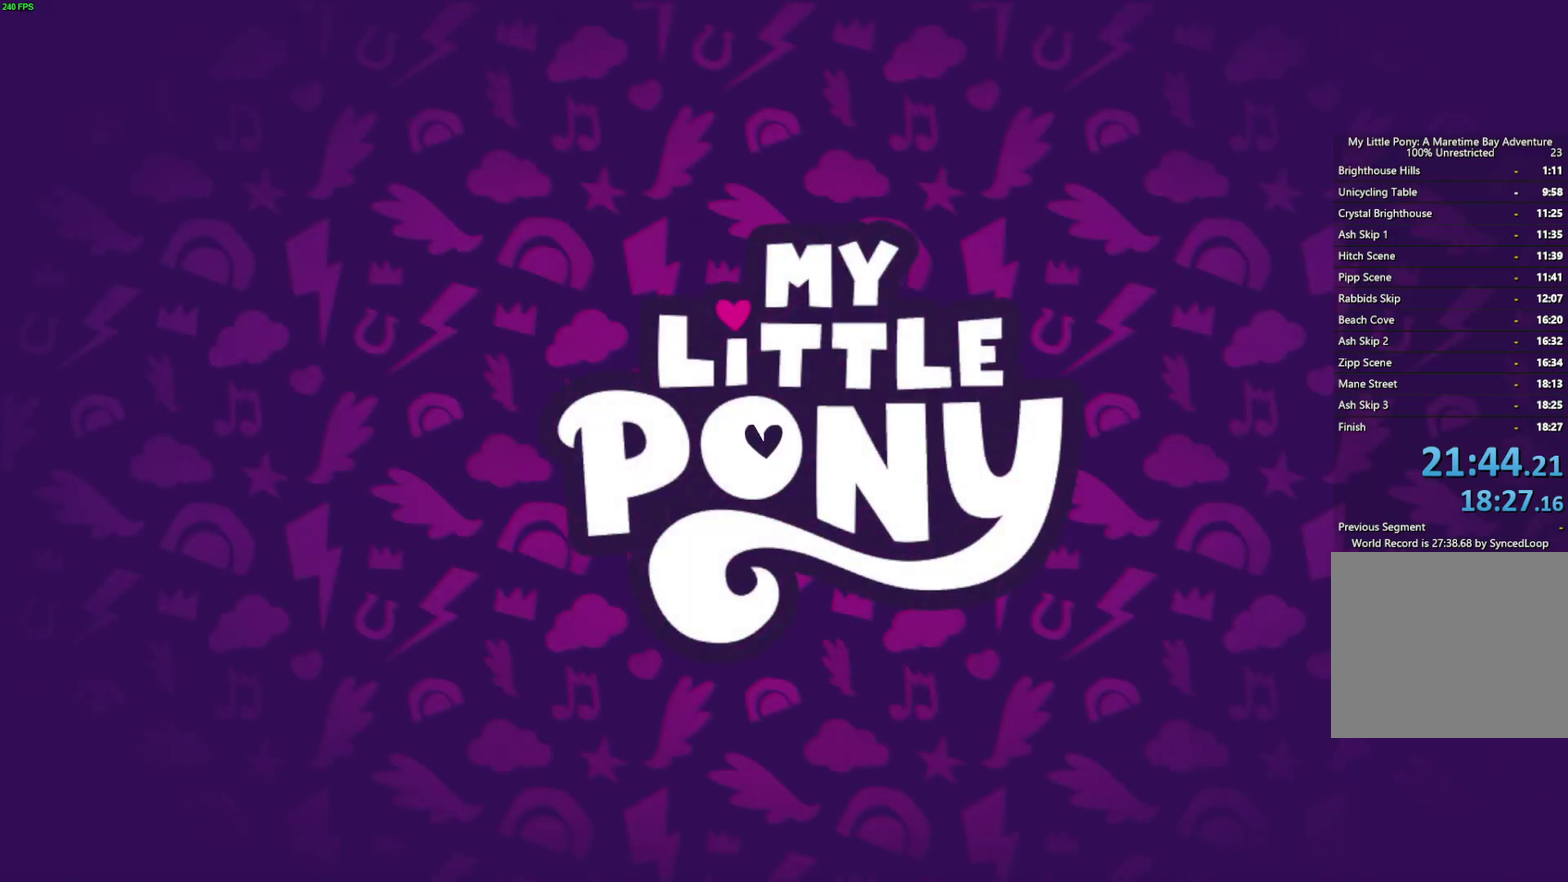
{"buttons": [], "left_stick": "center", "right_stick": "center", "events": [[83, "B", "up"]]}
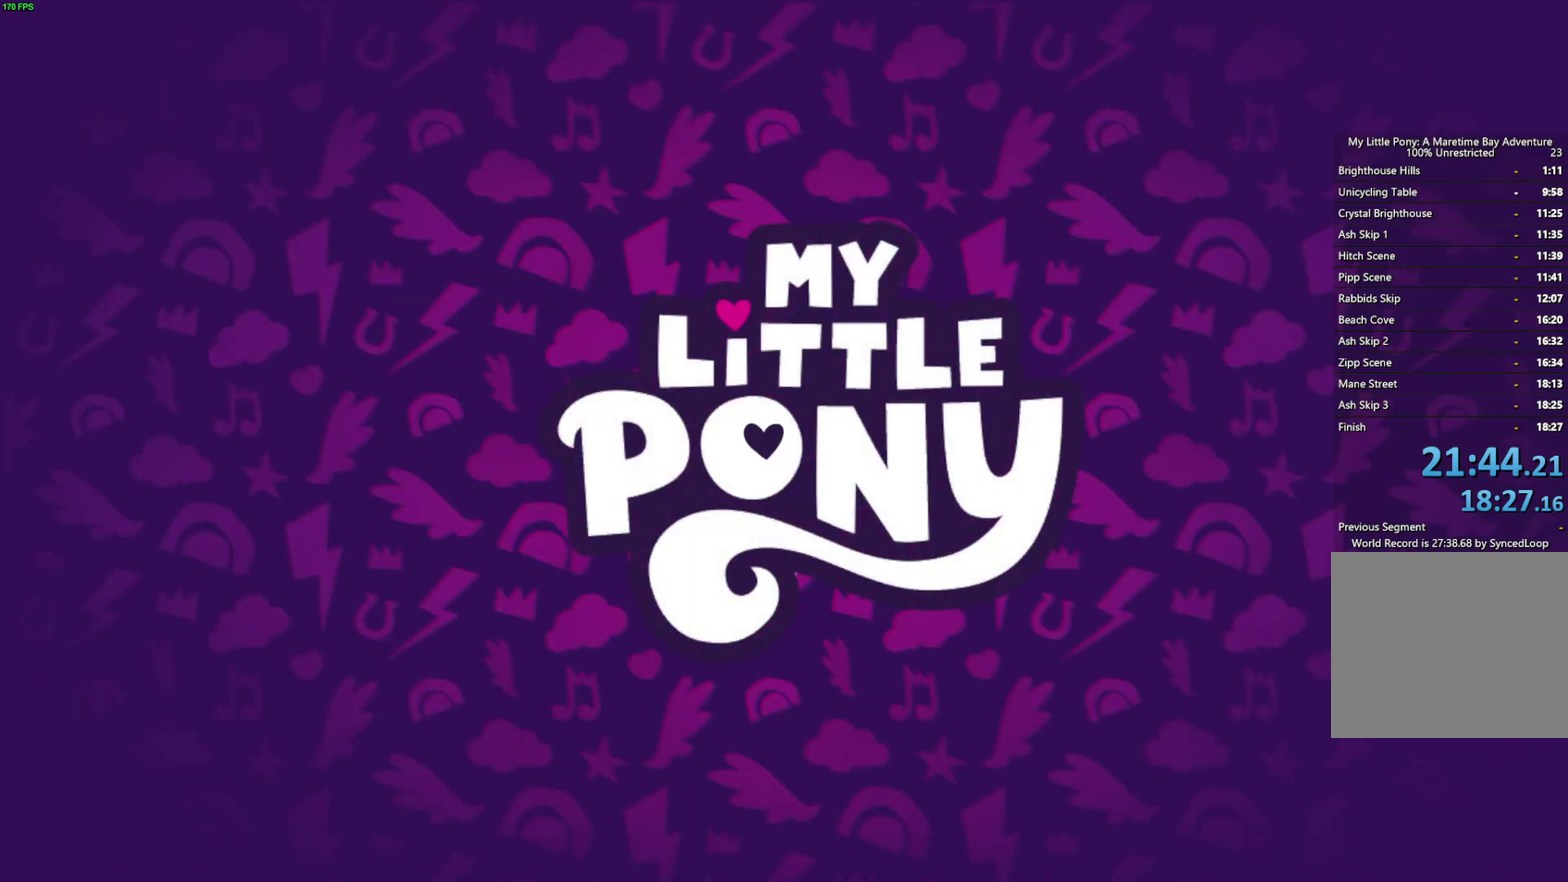
{"buttons": [], "left_stick": "center", "right_stick": "center", "events": []}
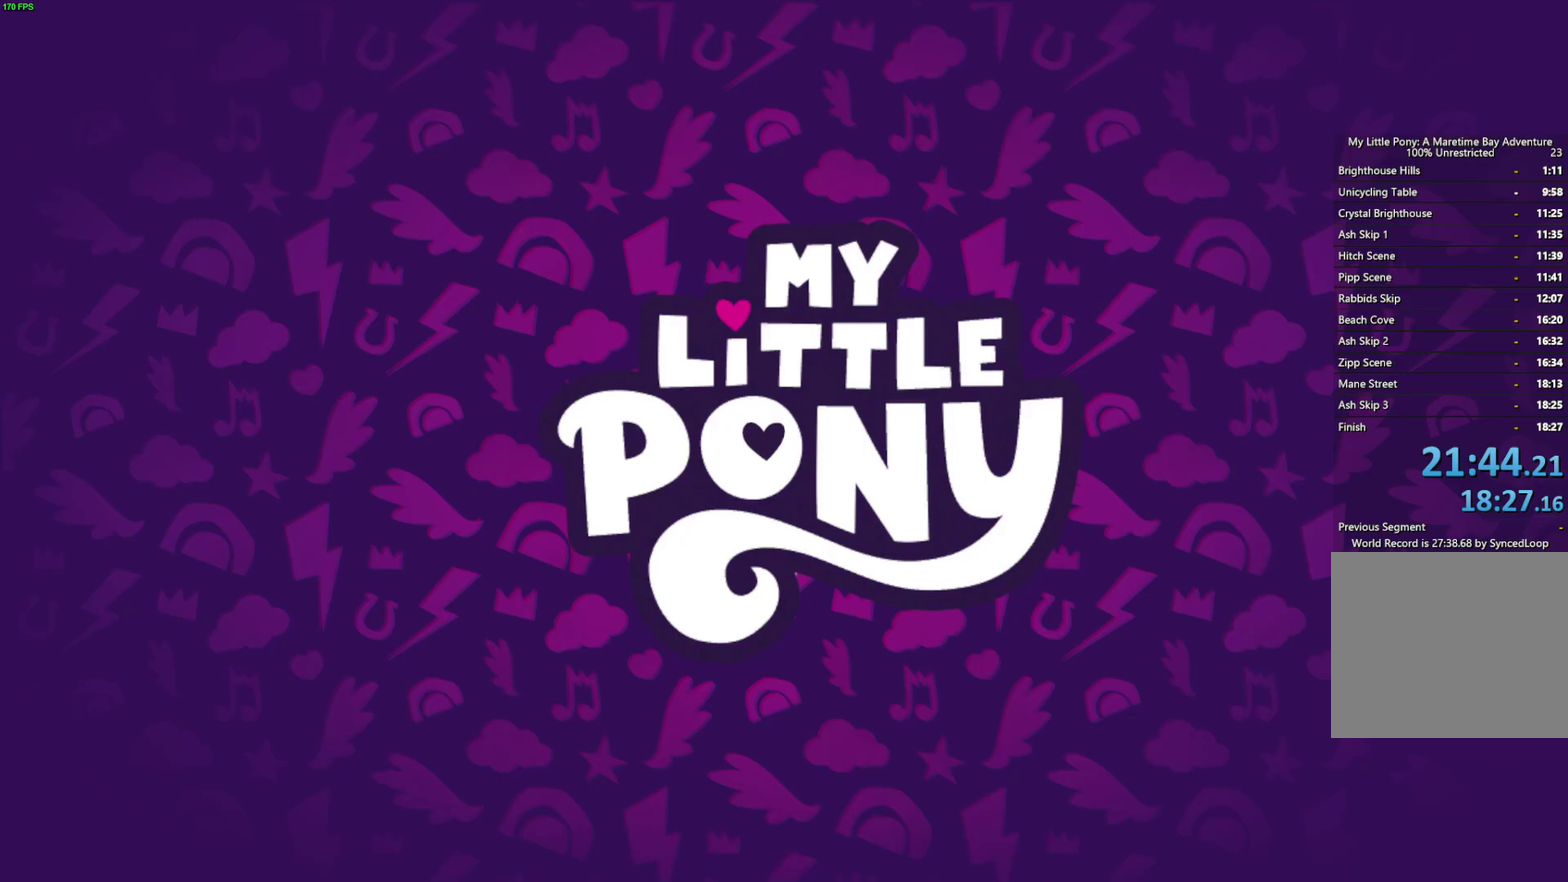
{"buttons": [], "left_stick": "center", "right_stick": "center", "events": []}
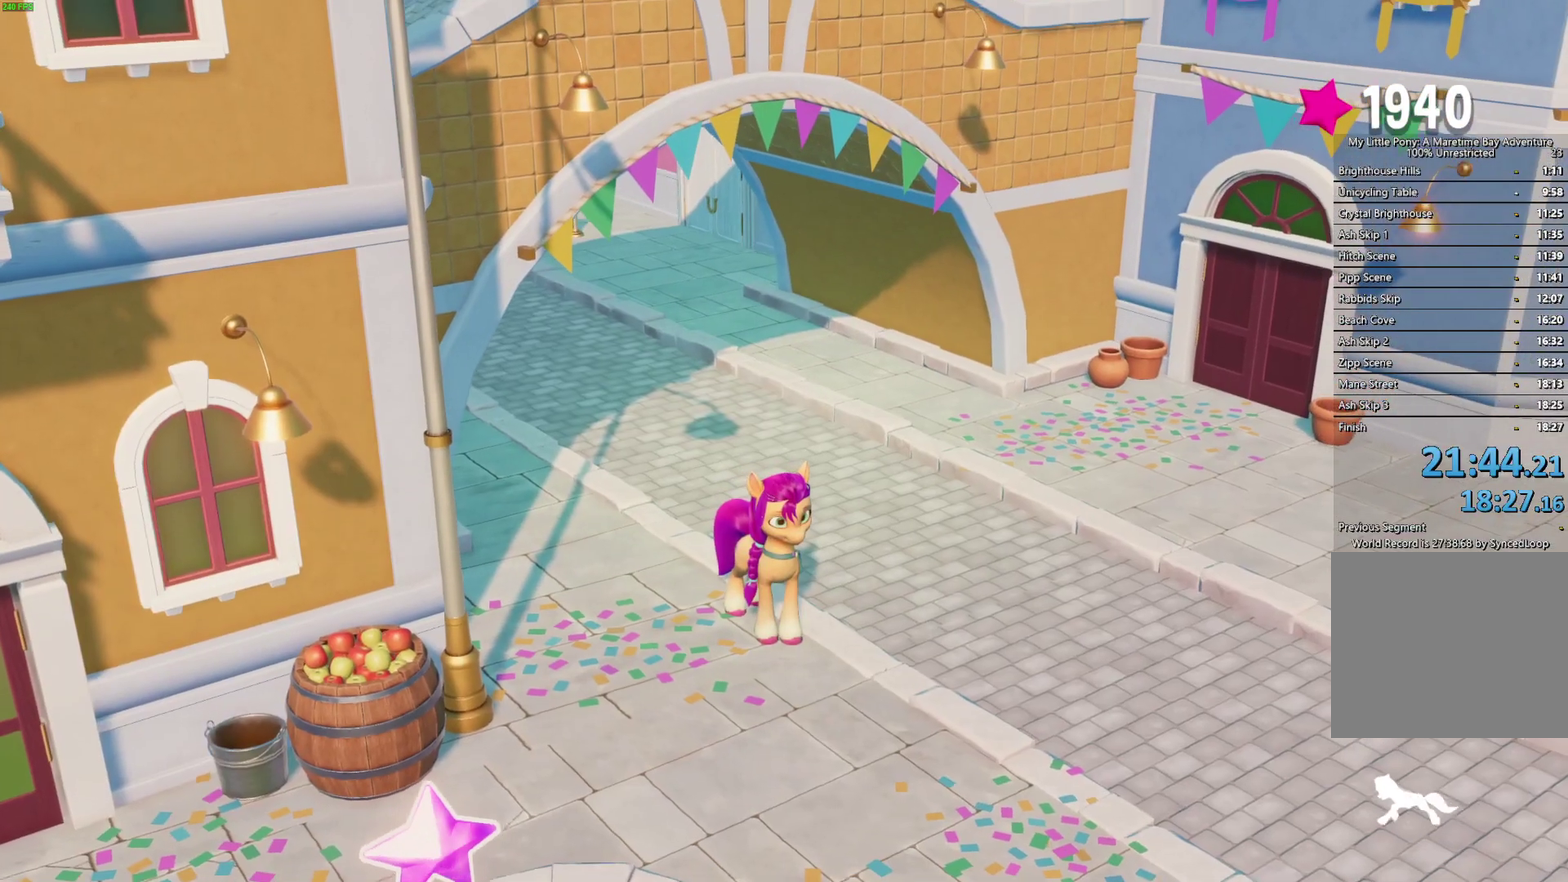
{"buttons": ["A"], "left_stick": "down-right", "right_stick": "center", "events": [[317, "left_stick", "down-right"], [383, "A", "down"]]}
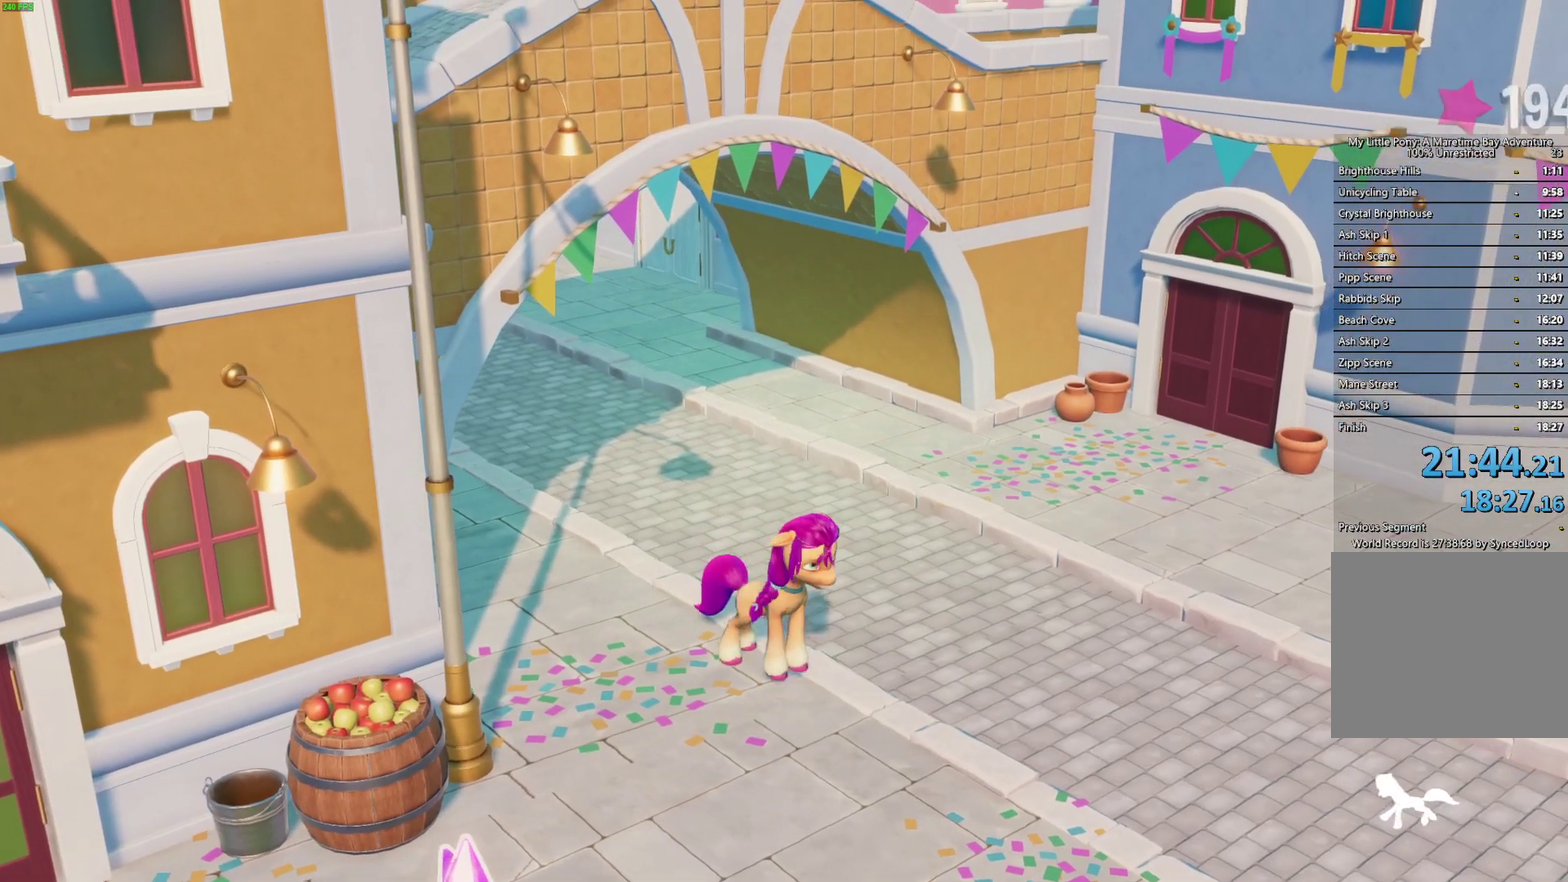
{"buttons": [], "left_stick": "down-right", "right_stick": "center", "events": [[33, "A", "up"]]}
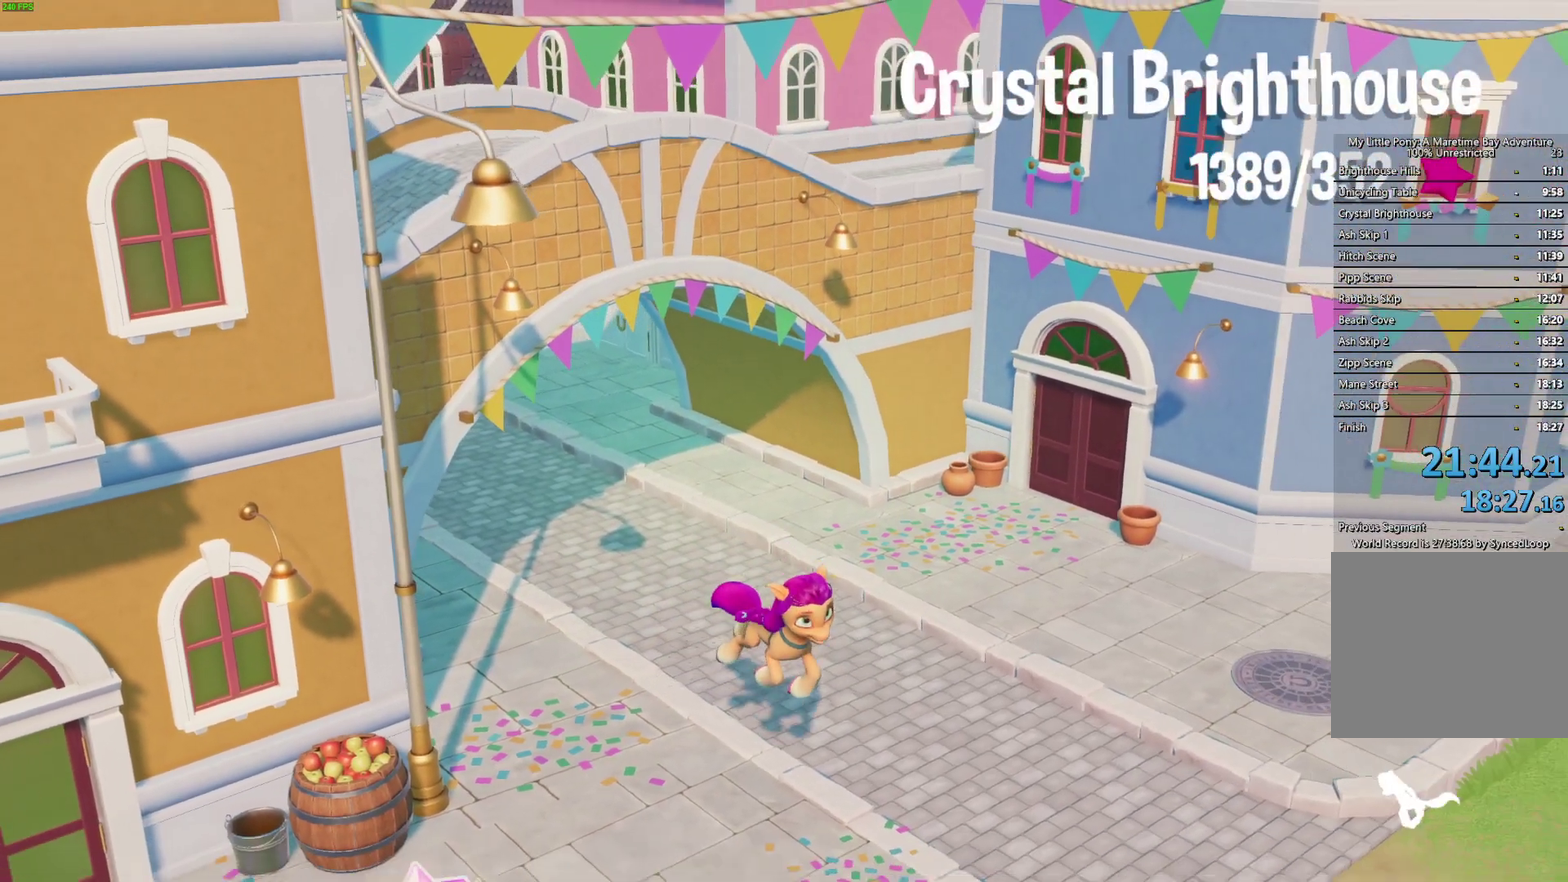
{"buttons": [], "left_stick": "center", "right_stick": "center", "events": [[100, "left_stick", "center"]]}
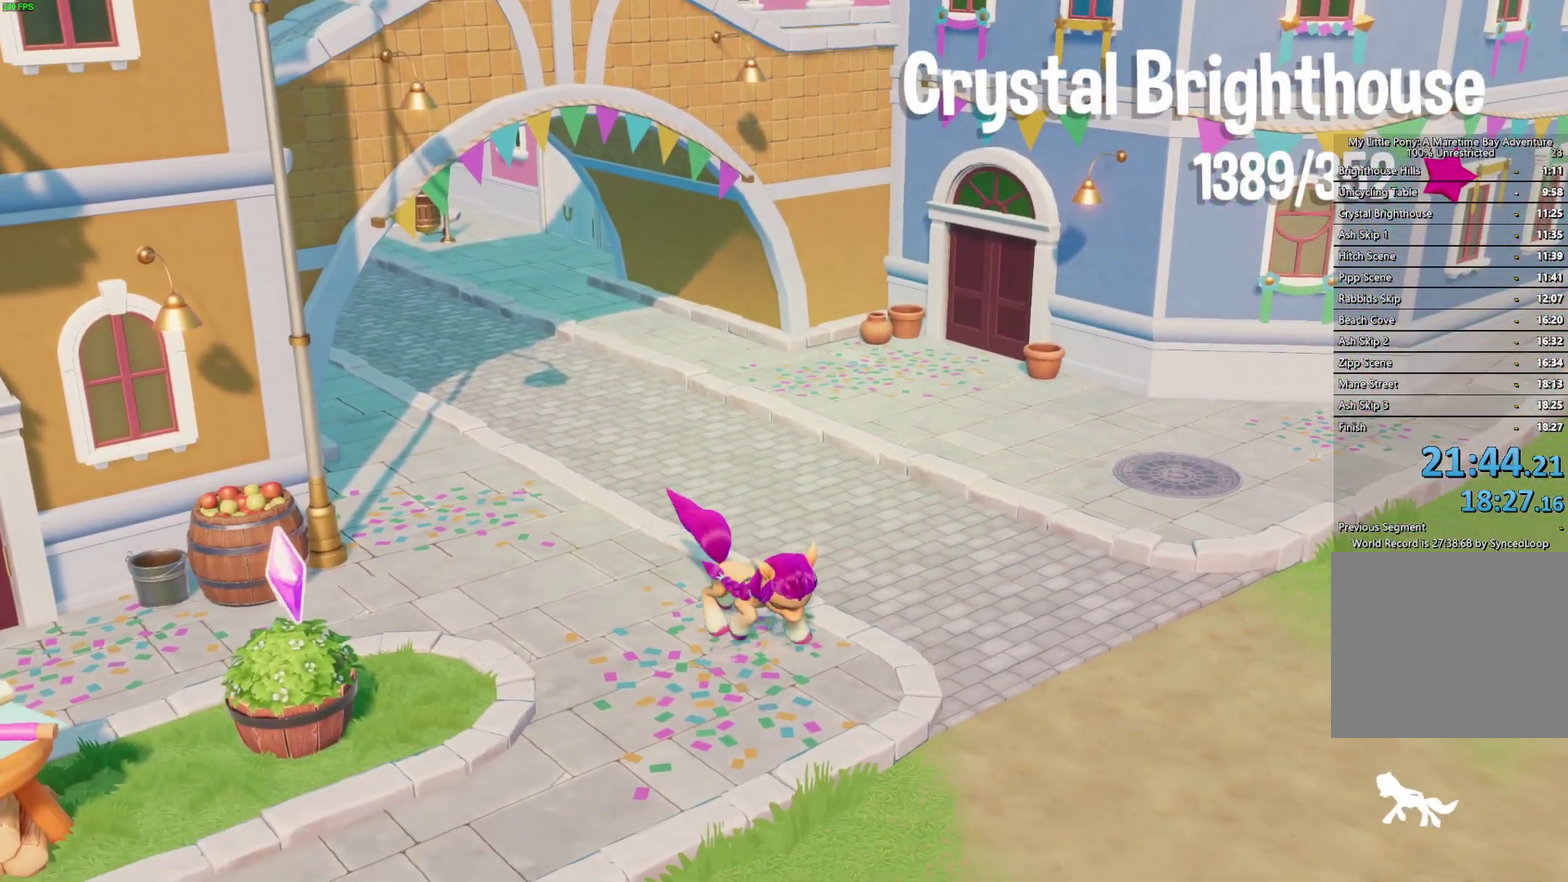
{"buttons": [], "left_stick": "center", "right_stick": "center", "events": []}